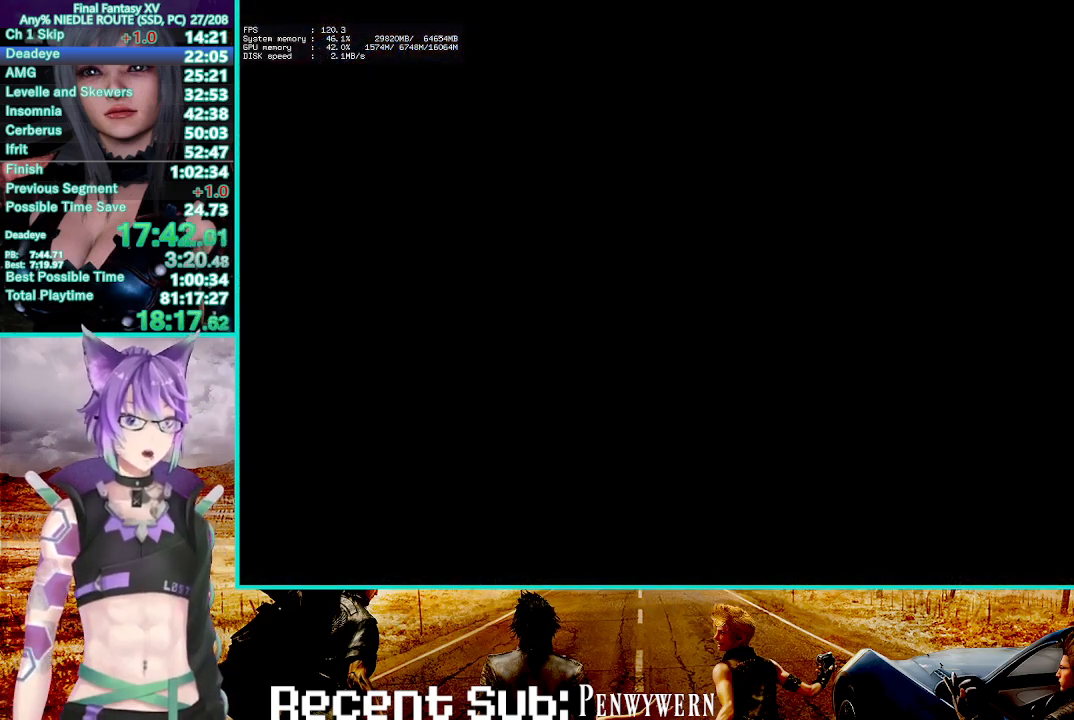
Gameplay with a controller (PlayStation layout); each line is a JSON object with the inputs held at the frame after it (dt_ms = milliseconds from this image to that frame). "events" lists button and stick changes between this image and that frame as [ms after this image, input, new state], when the widget could be followed in between.
{"dt_ms": 500, "buttons": [], "left_stick": "center", "right_stick": "center", "events": [[50, "DPAD_LEFT", "down"], [133, "DPAD_LEFT", "up"], [200, "DPAD_LEFT", "down"], [300, "DPAD_LEFT", "up"]]}
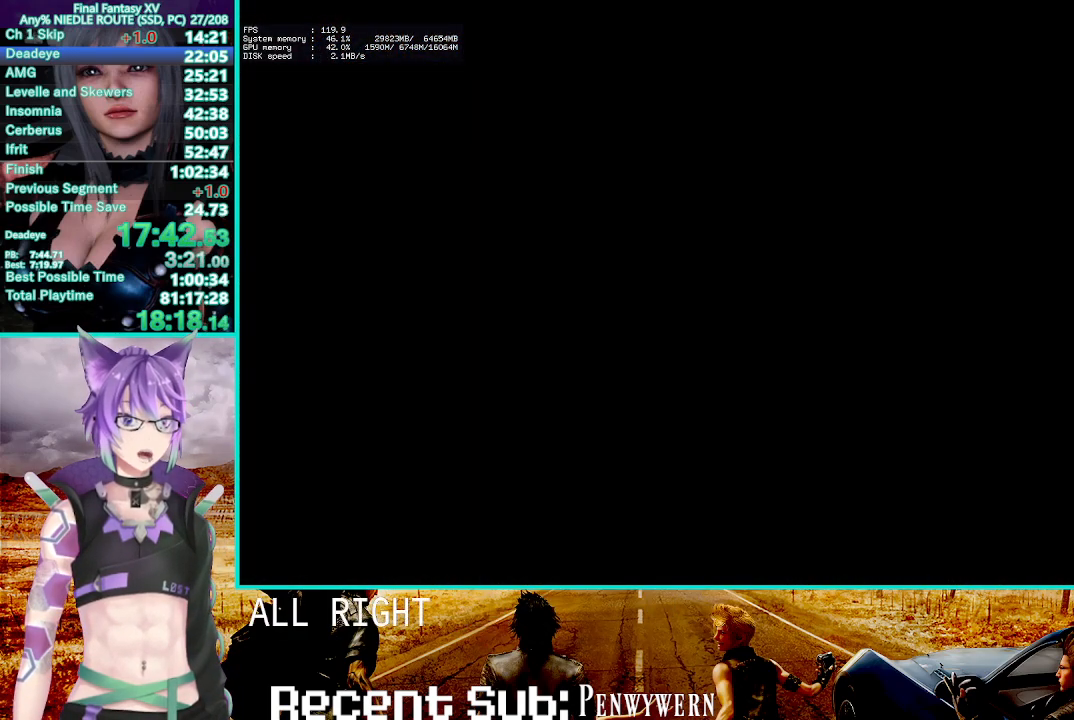
{"dt_ms": 1000, "buttons": [], "left_stick": "center", "right_stick": "center", "events": [[667, "DPAD_LEFT", "down"], [733, "CROSS", "down"], [783, "DPAD_LEFT", "up"], [800, "CROSS", "up"], [850, "CROSS", "down"], [967, "CROSS", "up"]]}
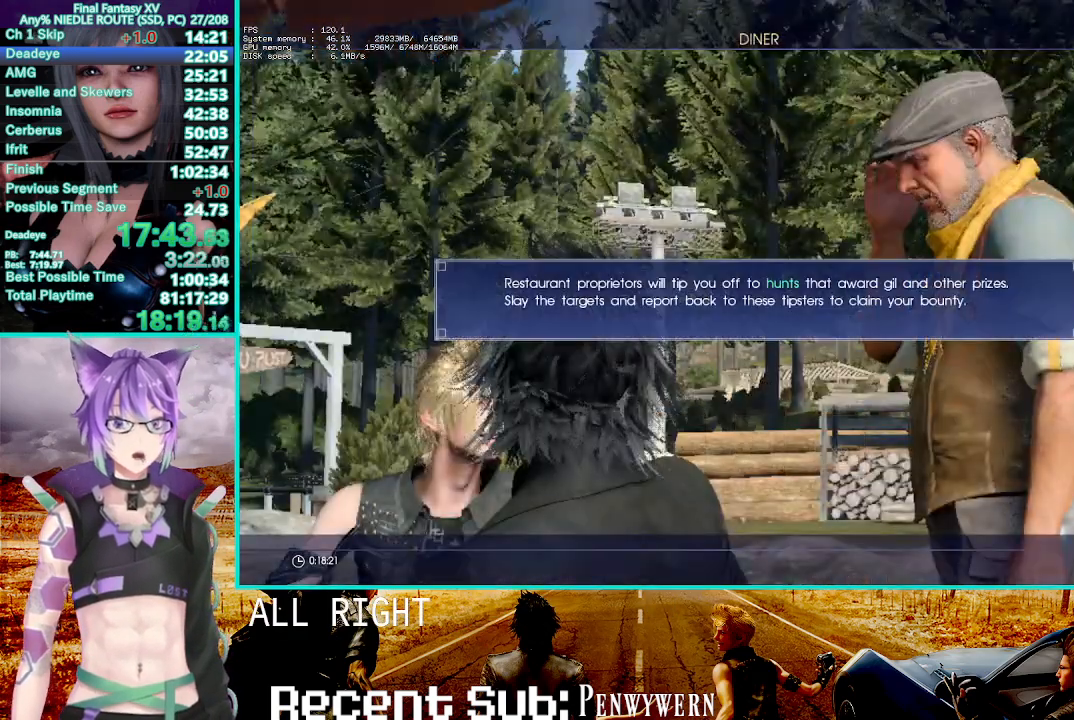
{"dt_ms": 500, "buttons": ["CROSS"], "left_stick": "center", "right_stick": "center", "events": [[300, "CROSS", "down"], [400, "CROSS", "up"], [467, "CROSS", "down"]]}
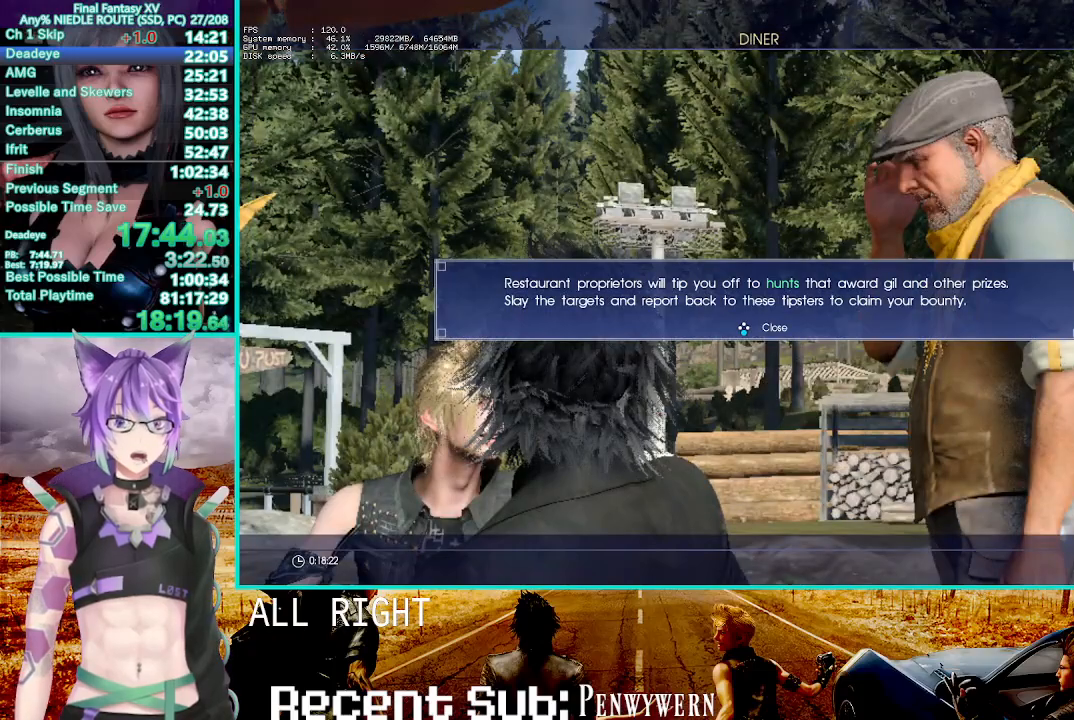
{"dt_ms": 500, "buttons": [], "left_stick": "center", "right_stick": "center", "events": [[100, "CROSS", "up"]]}
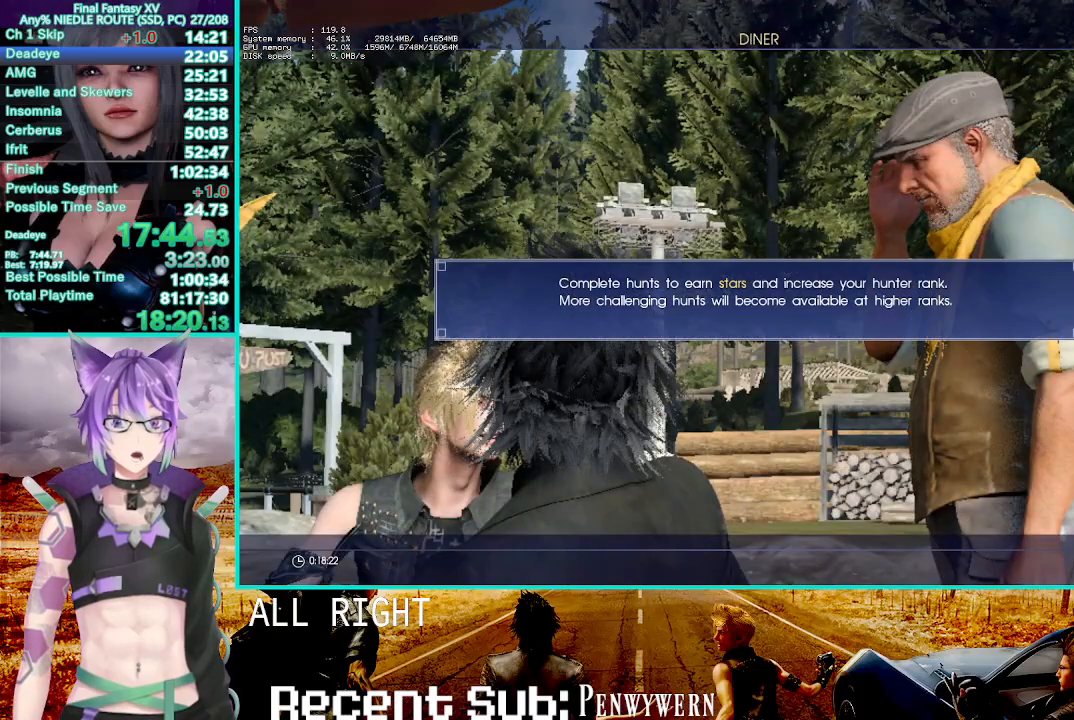
{"dt_ms": 500, "buttons": [], "left_stick": "center", "right_stick": "center", "events": [[67, "CROSS", "down"], [150, "CROSS", "up"], [217, "CROSS", "down"], [333, "CROSS", "up"]]}
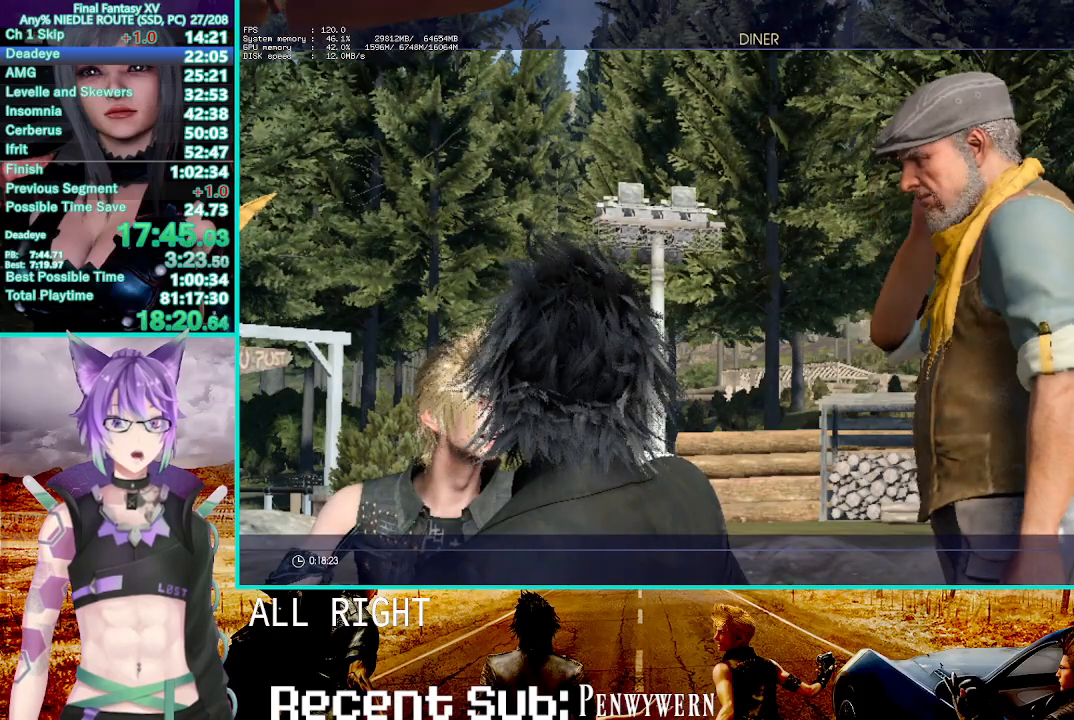
{"dt_ms": 500, "buttons": ["CROSS", "DPAD_DOWN"], "left_stick": "center", "right_stick": "center", "events": [[450, "DPAD_DOWN", "down"], [483, "CROSS", "down"]]}
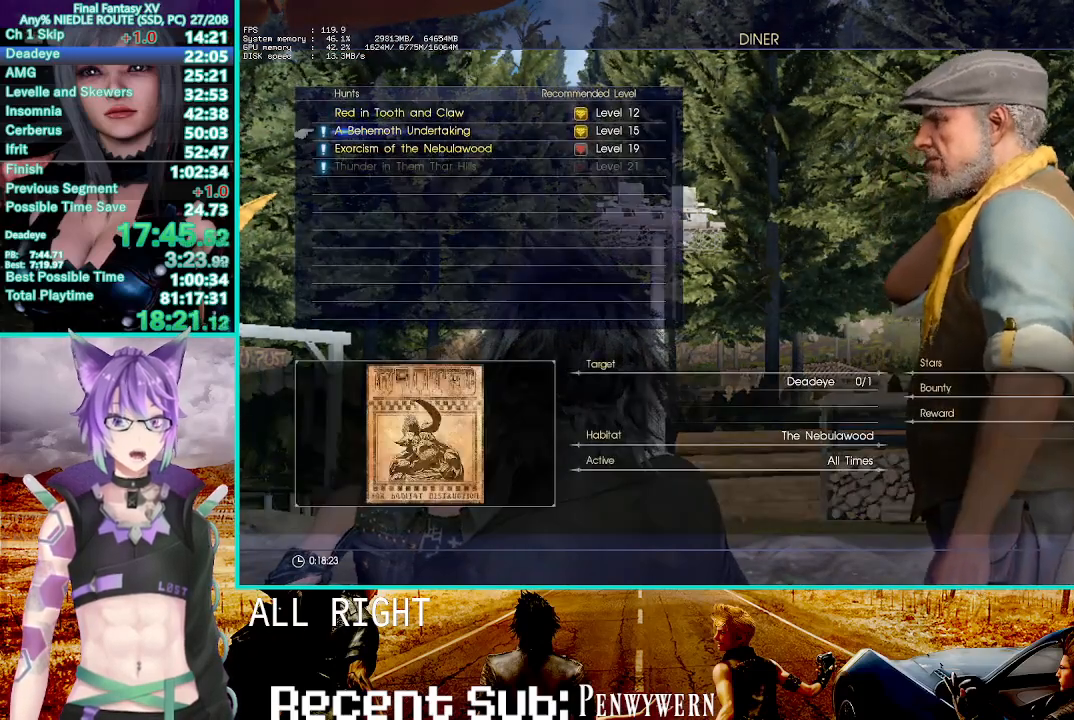
{"dt_ms": 500, "buttons": [], "left_stick": "center", "right_stick": "center", "events": [[50, "DPAD_DOWN", "up"], [83, "CROSS", "up"], [133, "CROSS", "down"], [283, "CROSS", "up"]]}